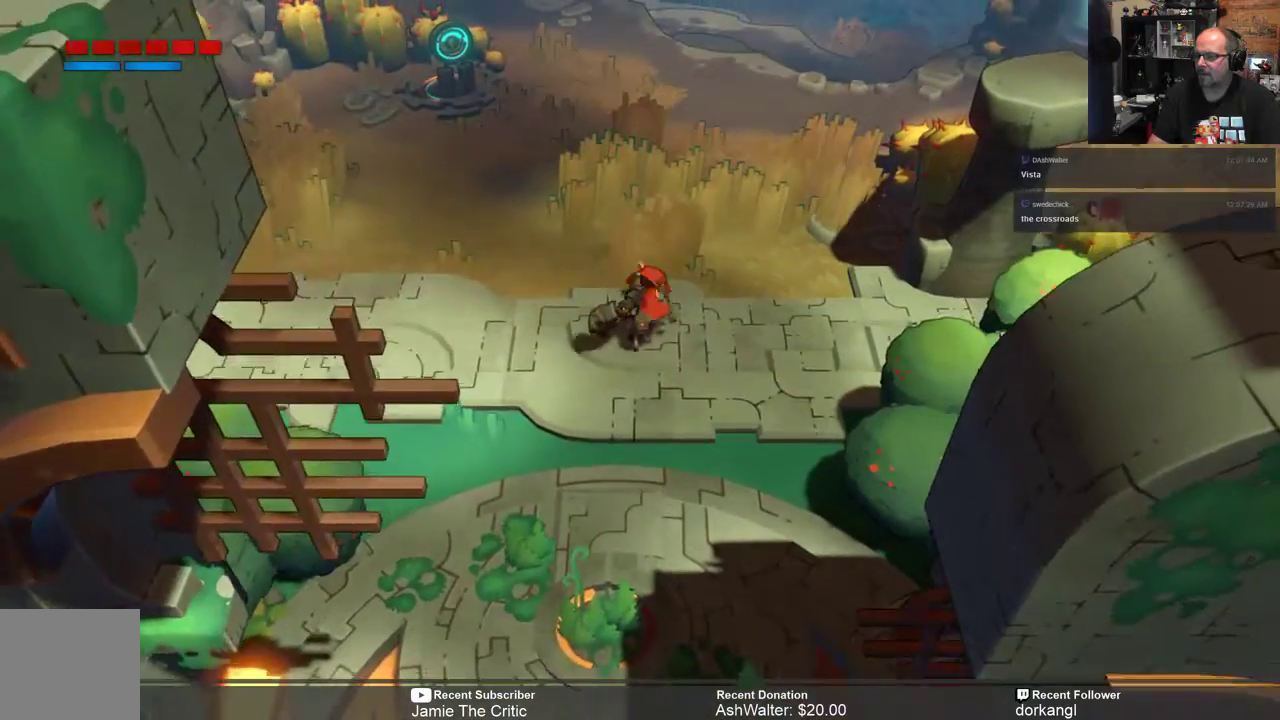
Gameplay with a controller (Xbox layout); each line is a JSON object with the inputs held at the frame after it. "events" lists button and stick changes between this image and that frame as [ms after this image, input, new state], when the widget could be followed in between.
{"buttons": [], "left_stick": "center", "right_stick": "center", "events": [[67, "left_stick", "center"], [417, "R2", "up"]]}
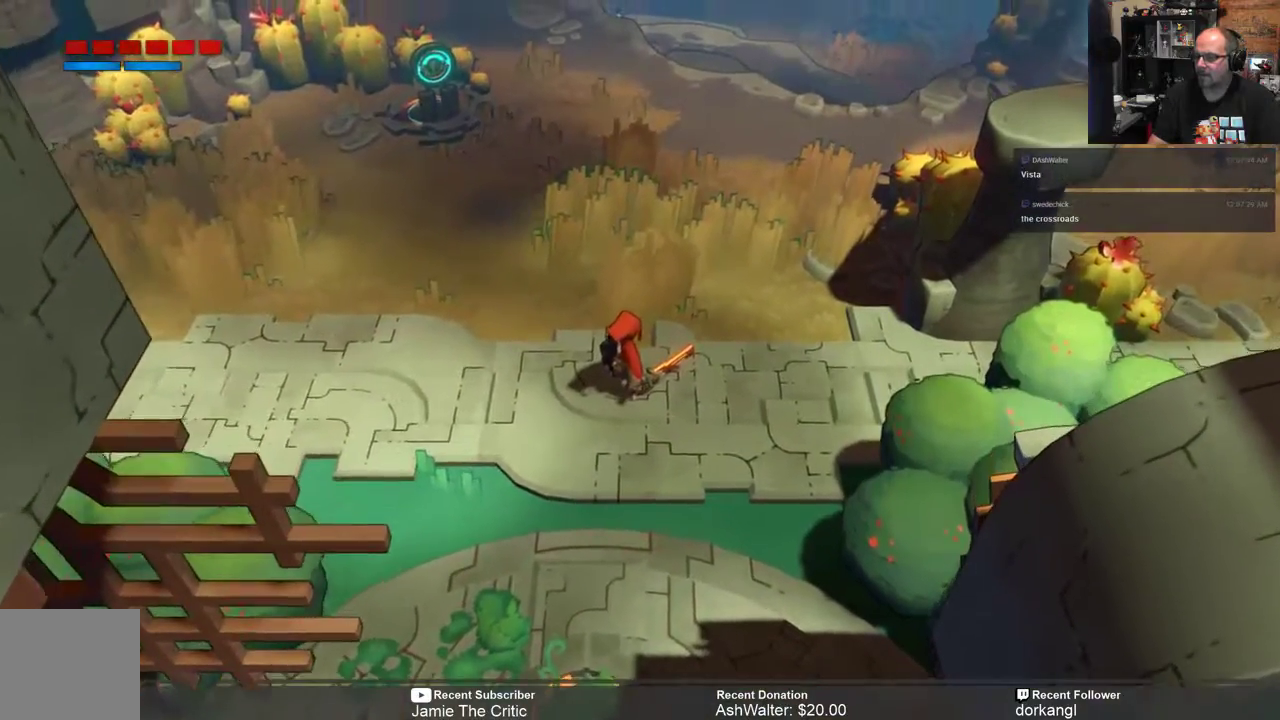
{"buttons": [], "left_stick": "center", "right_stick": "center", "events": []}
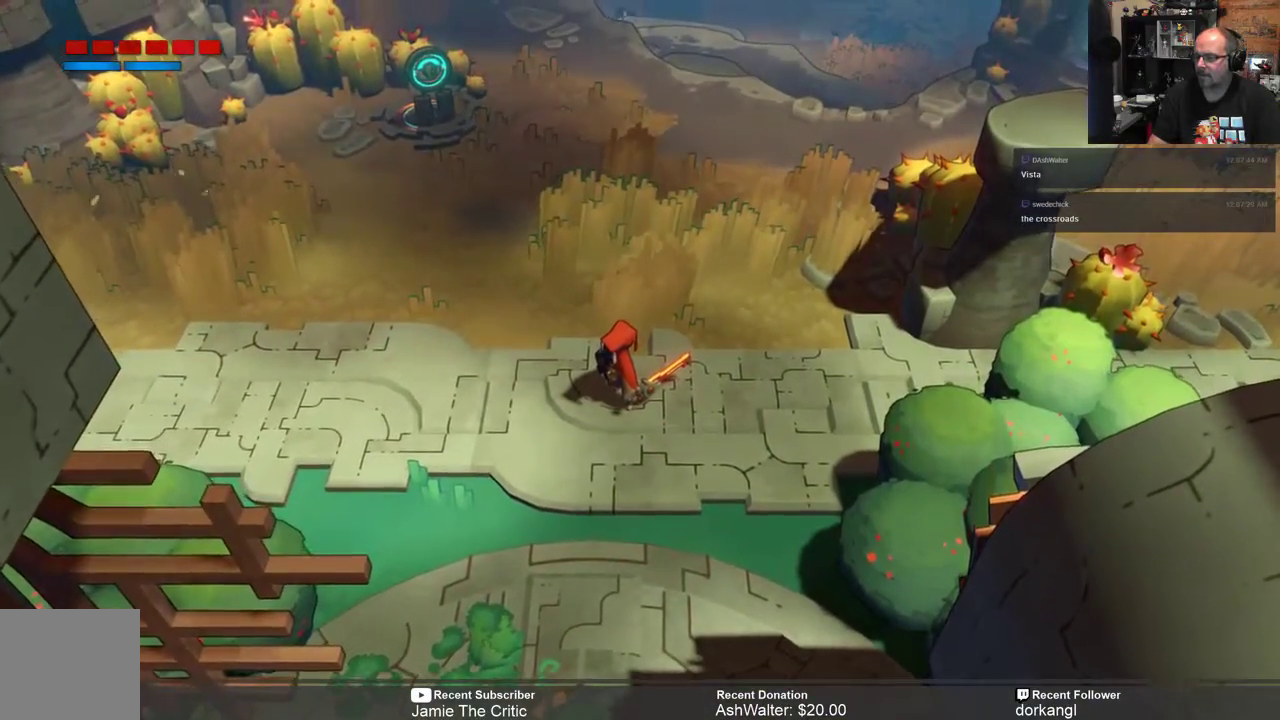
{"buttons": [], "left_stick": "center", "right_stick": "center", "events": []}
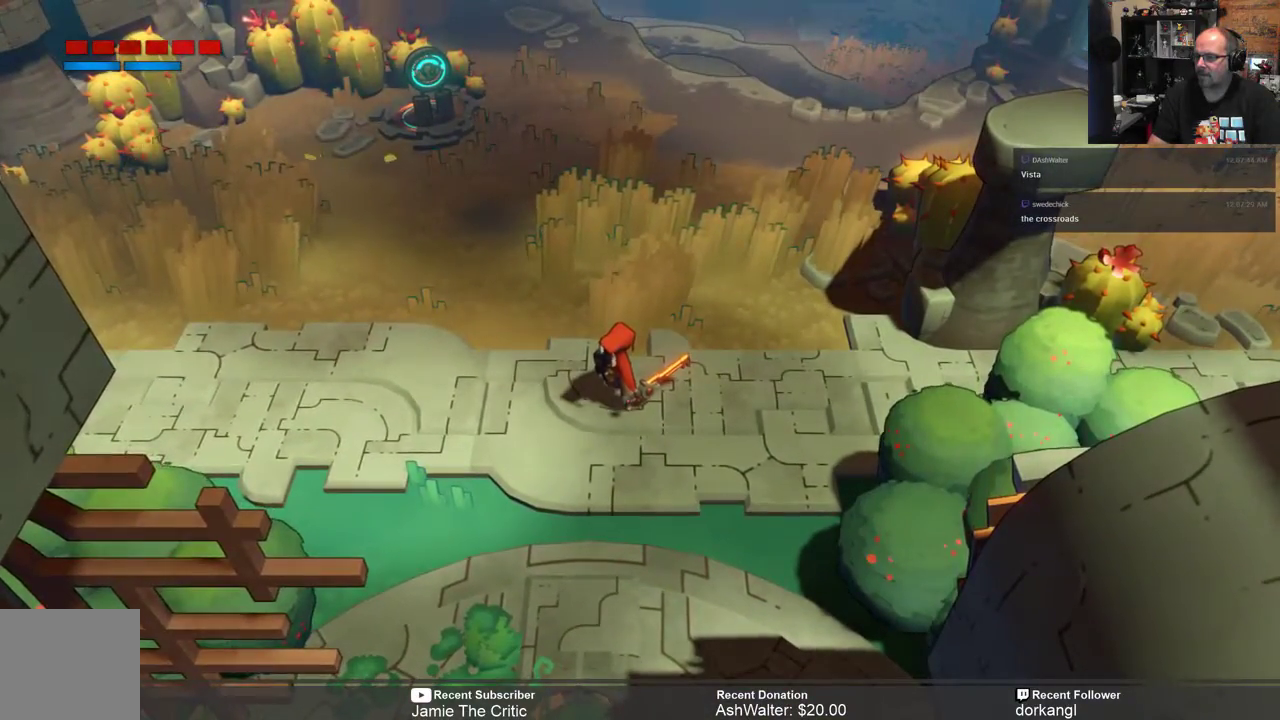
{"buttons": ["R2"], "left_stick": "down", "right_stick": "center", "events": [[17, "R2", "down"], [117, "left_stick", "down"]]}
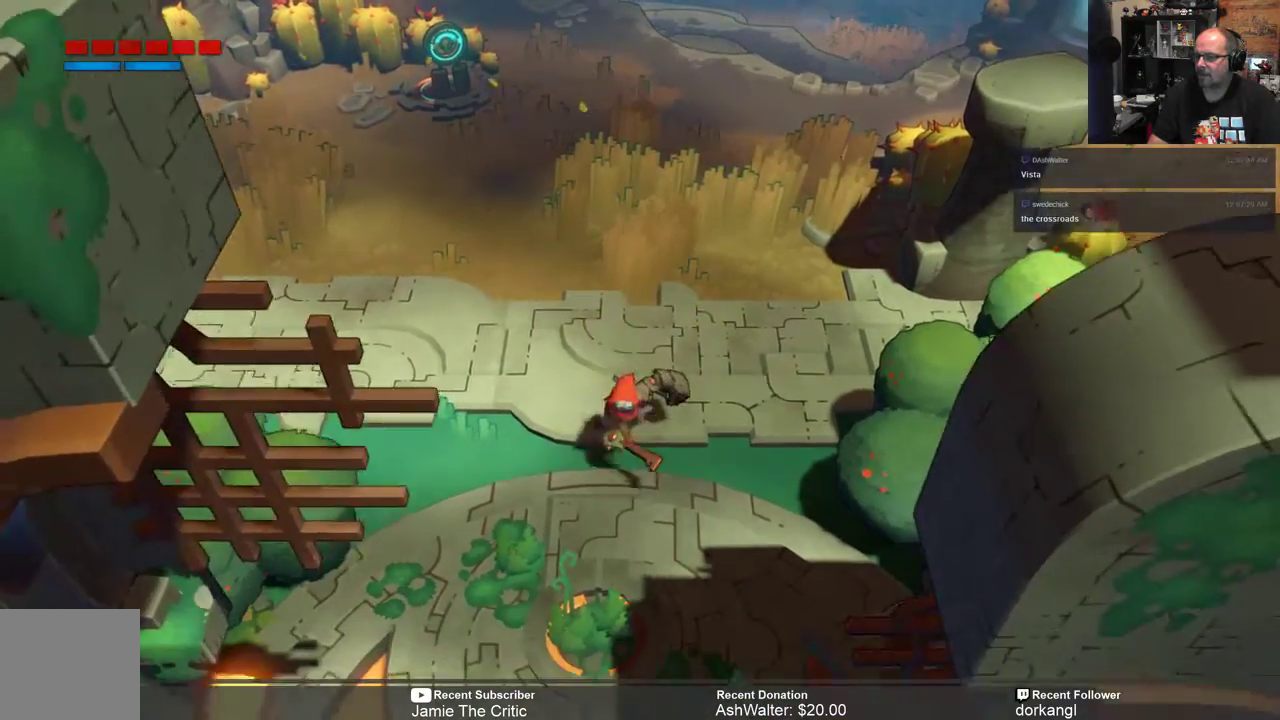
{"buttons": ["R2"], "left_stick": "down", "right_stick": "center", "events": []}
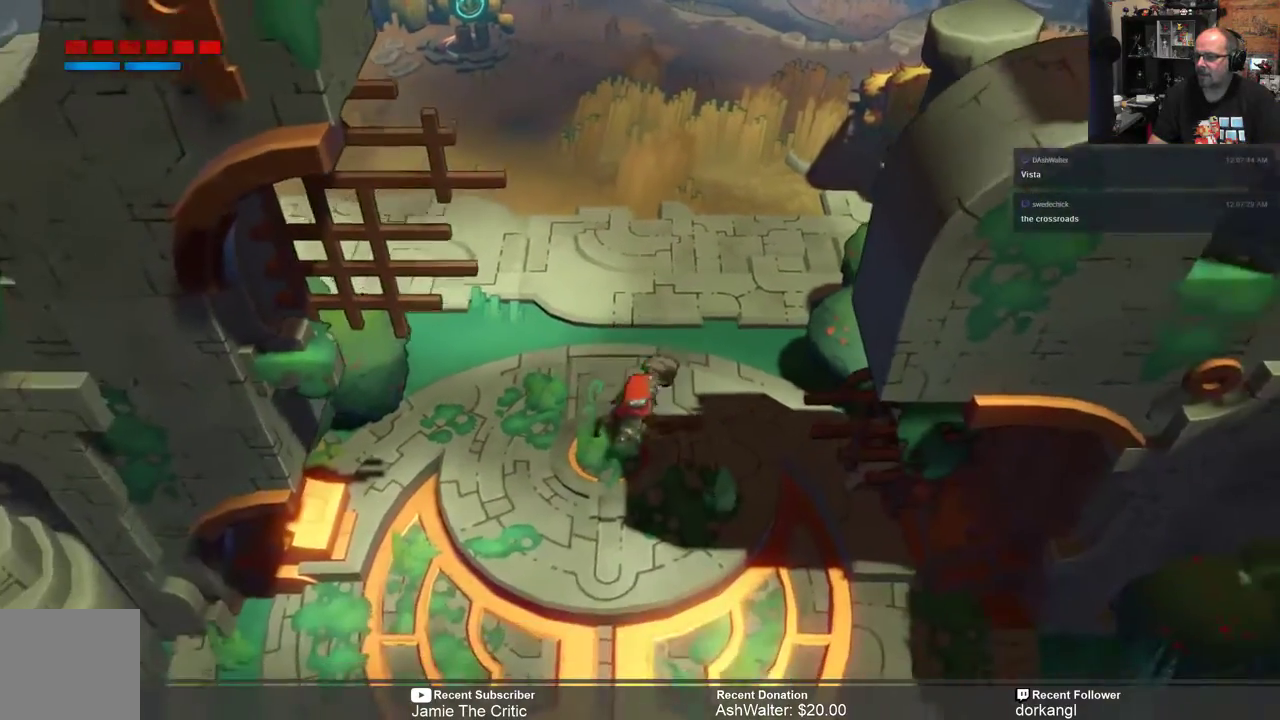
{"buttons": ["R2"], "left_stick": "center", "right_stick": "center", "events": [[33, "left_stick", "center"]]}
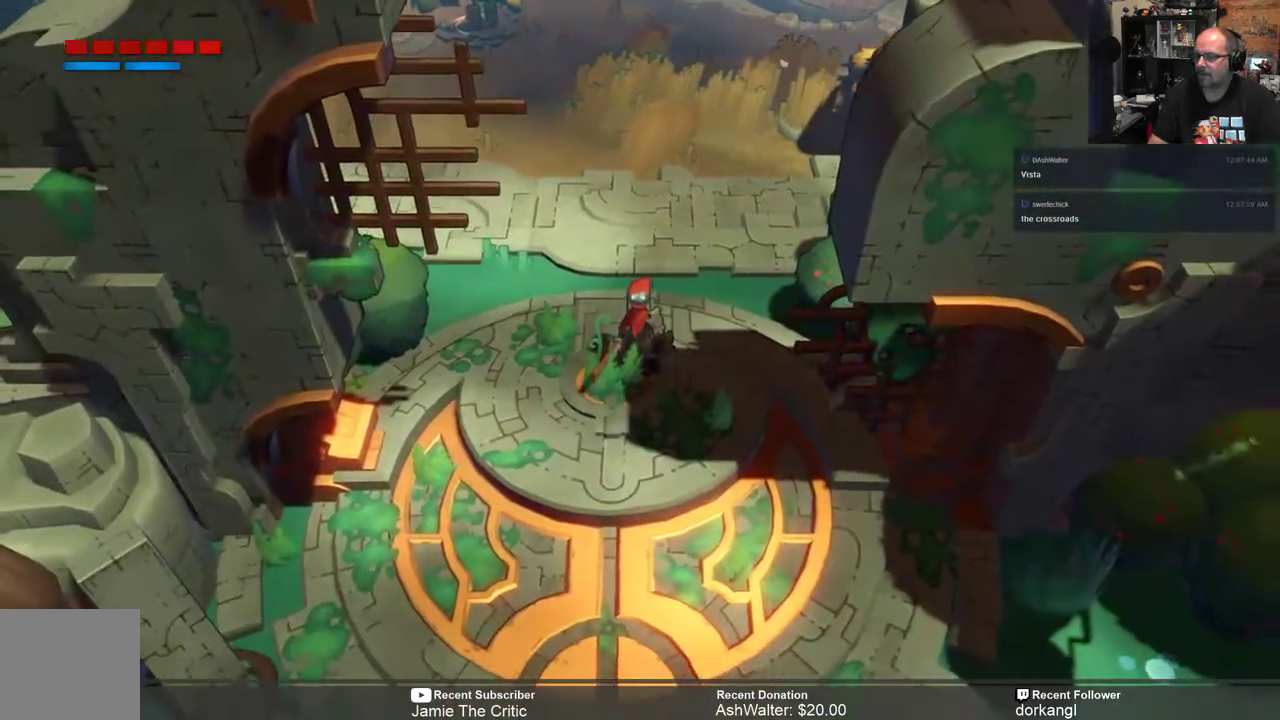
{"buttons": ["R2"], "left_stick": "center", "right_stick": "center", "events": [[167, "left_stick", "down-left"], [383, "left_stick", "center"]]}
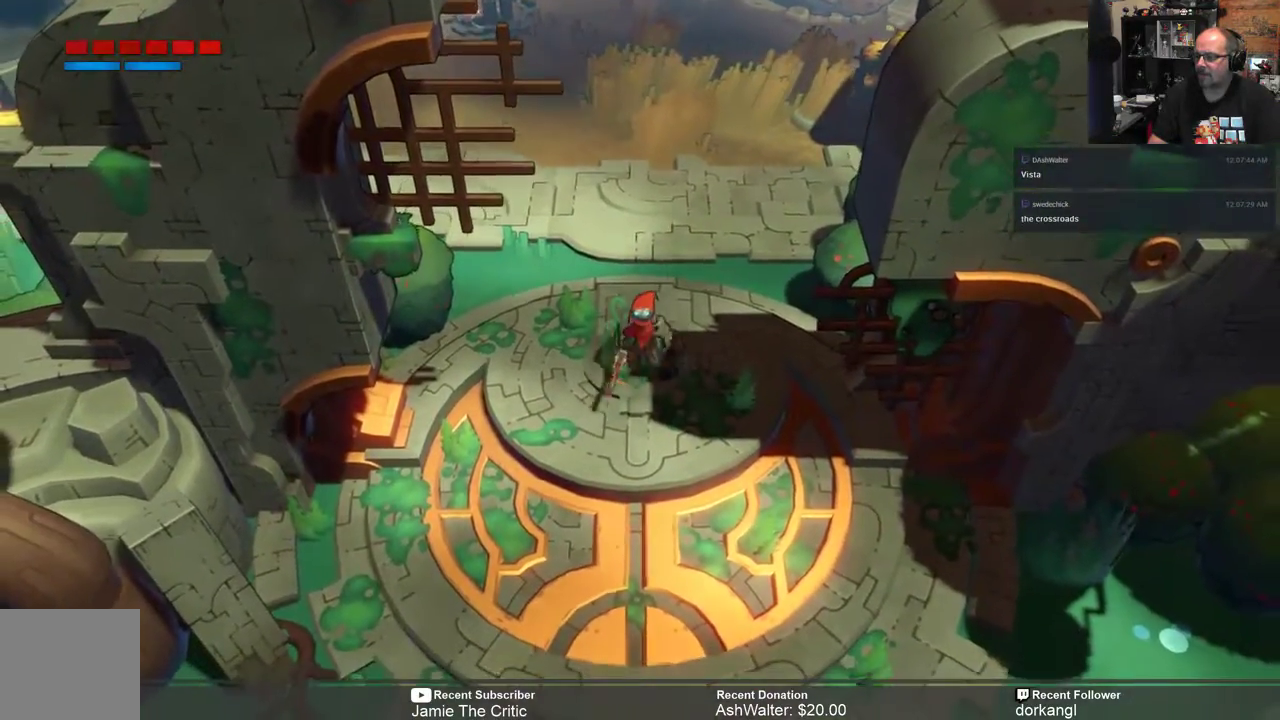
{"buttons": ["R2"], "left_stick": "down-left", "right_stick": "center", "events": [[350, "left_stick", "down"], [417, "left_stick", "down-left"]]}
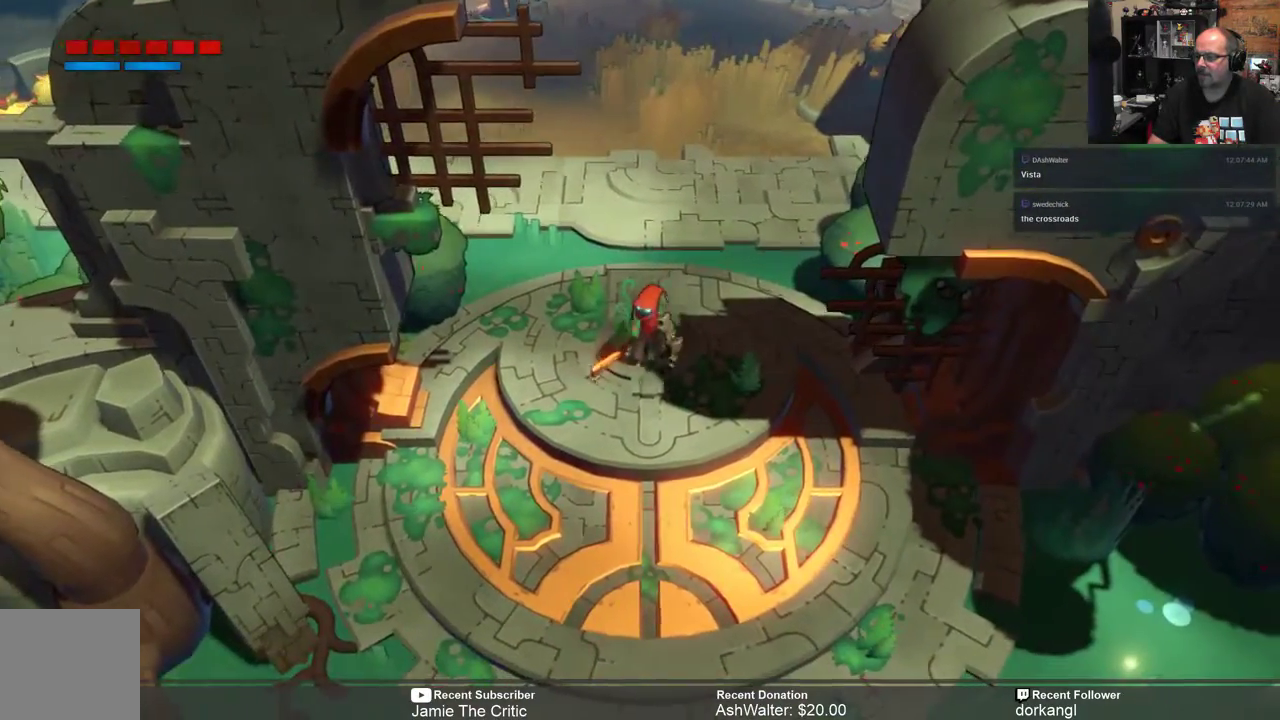
{"buttons": ["R2"], "left_stick": "down-left", "right_stick": "center", "events": []}
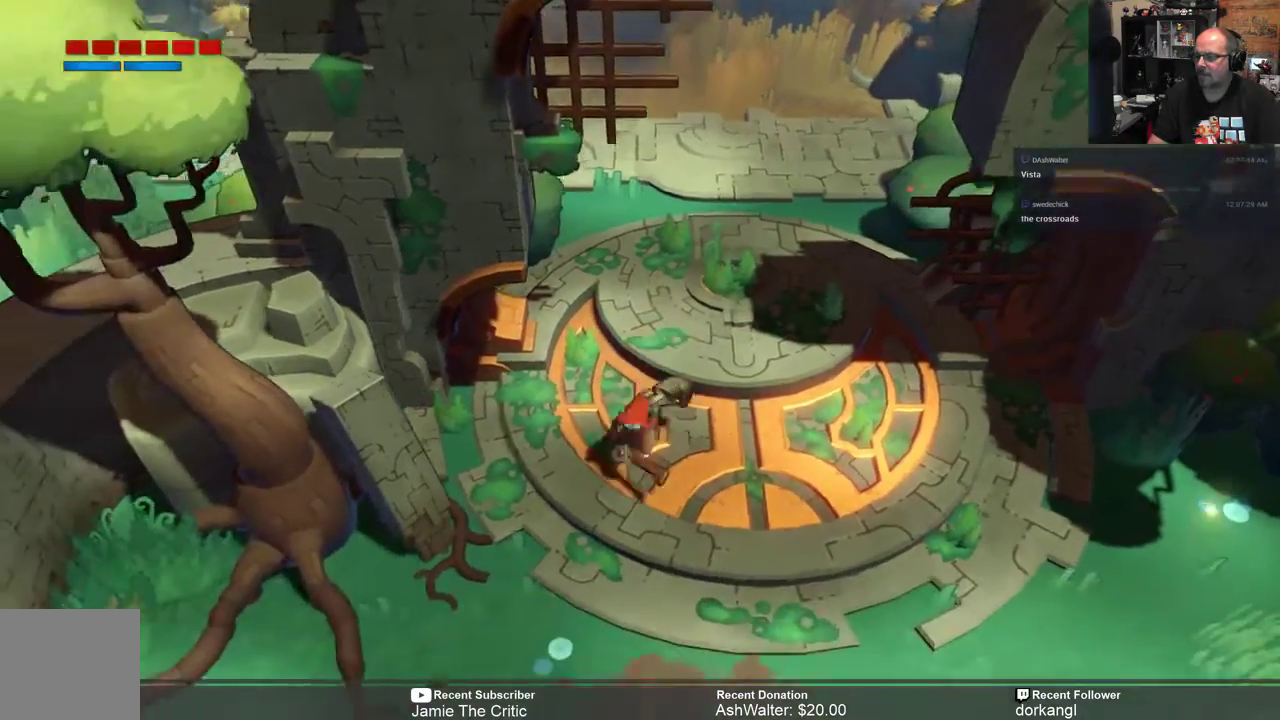
{"buttons": ["R2"], "left_stick": "center", "right_stick": "center", "events": [[217, "left_stick", "center"]]}
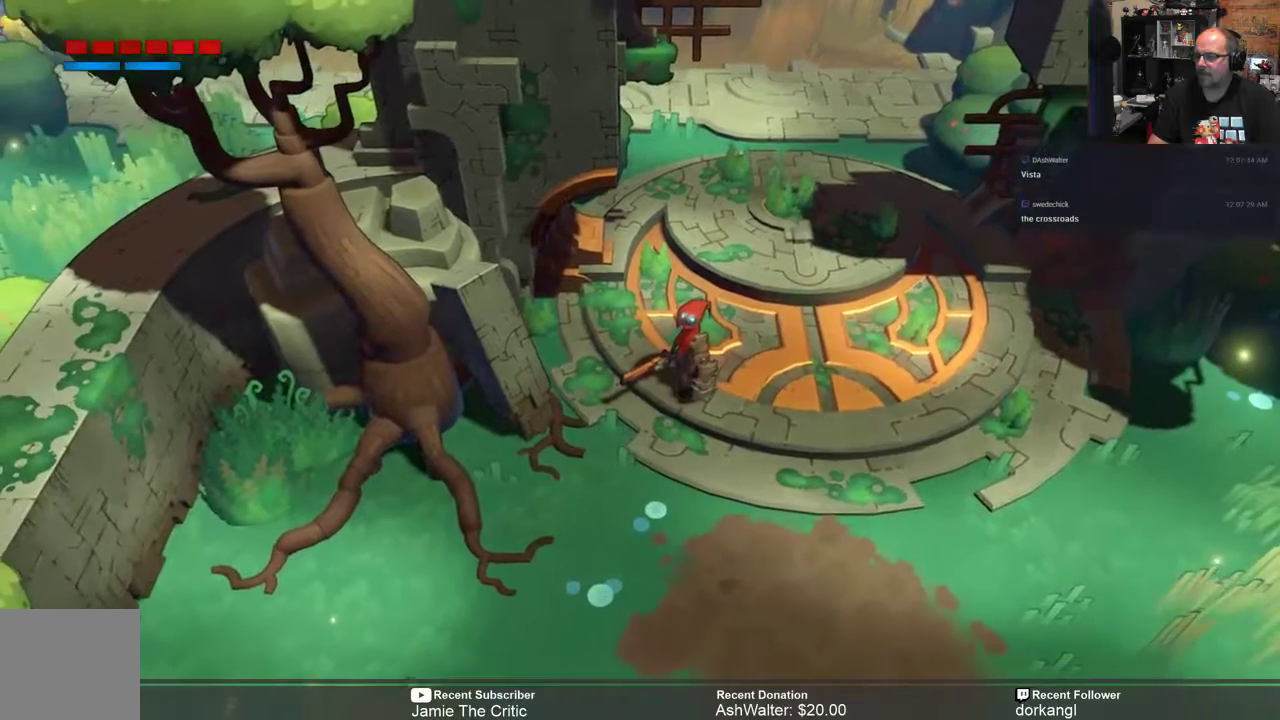
{"buttons": [], "left_stick": "center", "right_stick": "center", "events": [[150, "R2", "up"]]}
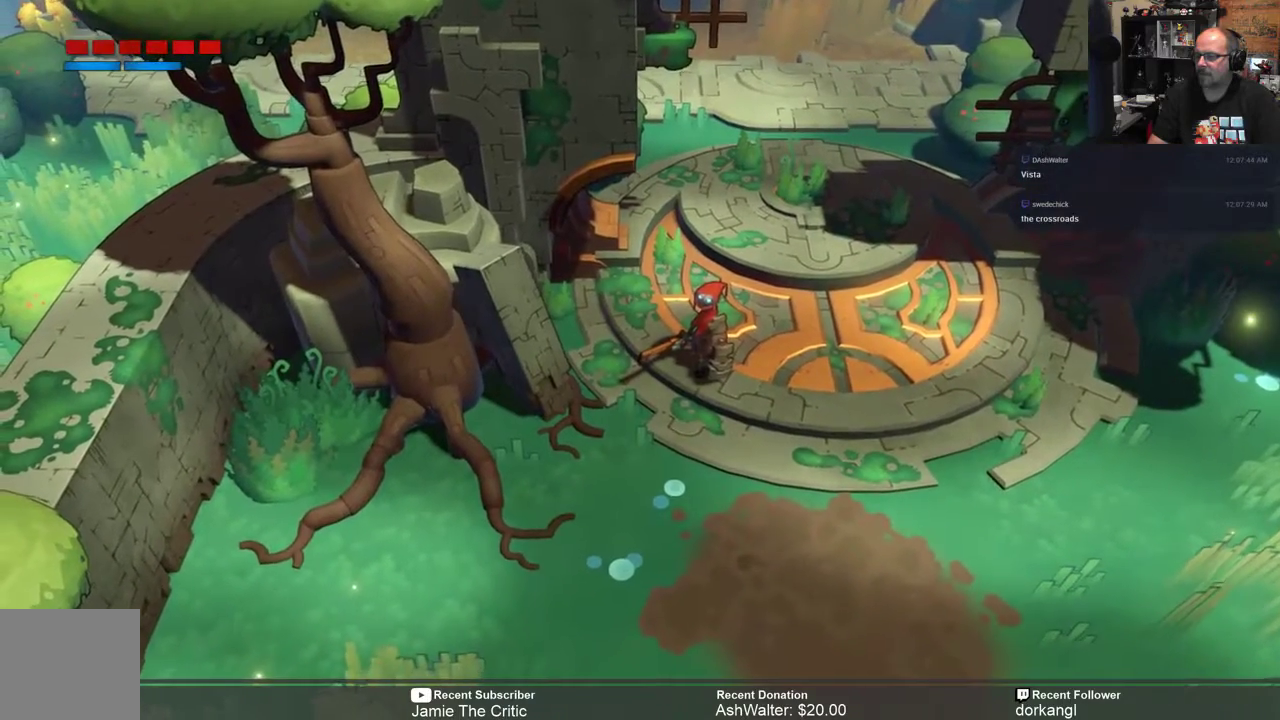
{"buttons": [], "left_stick": "center", "right_stick": "center", "events": [[283, "START", "down"], [333, "START", "up"]]}
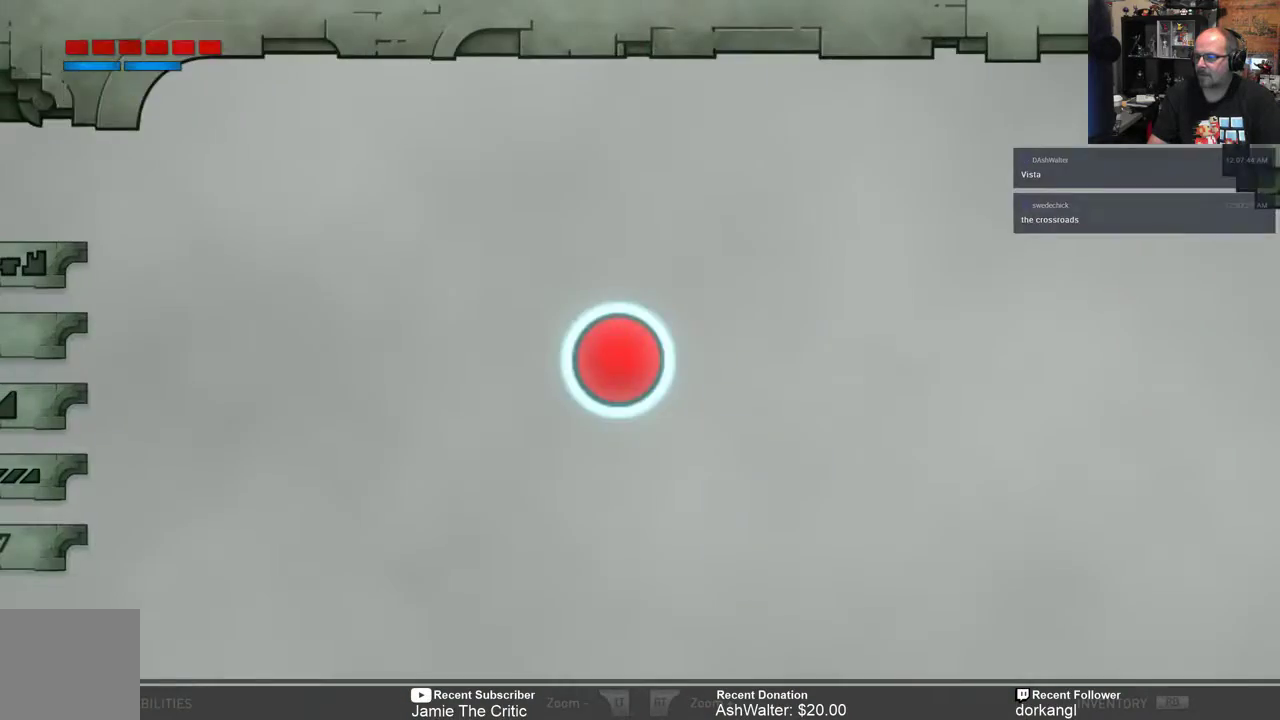
{"buttons": [], "left_stick": "center", "right_stick": "center", "events": []}
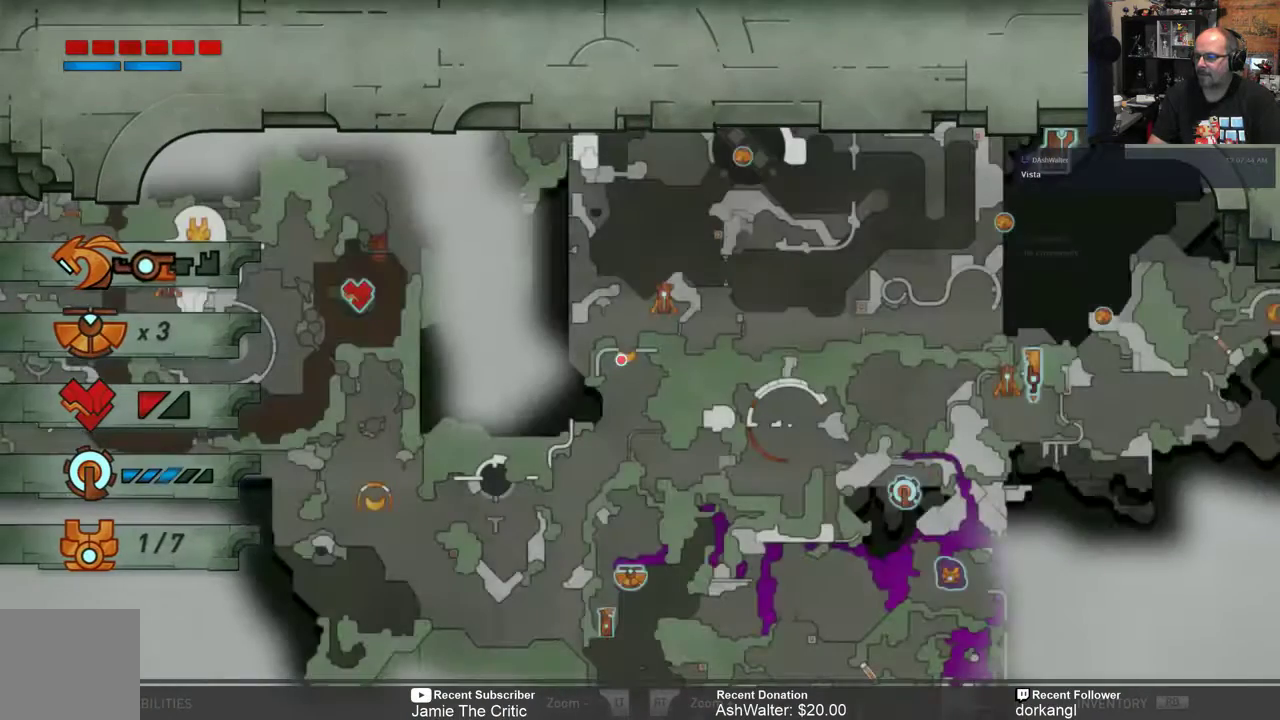
{"buttons": [], "left_stick": "center", "right_stick": "center", "events": []}
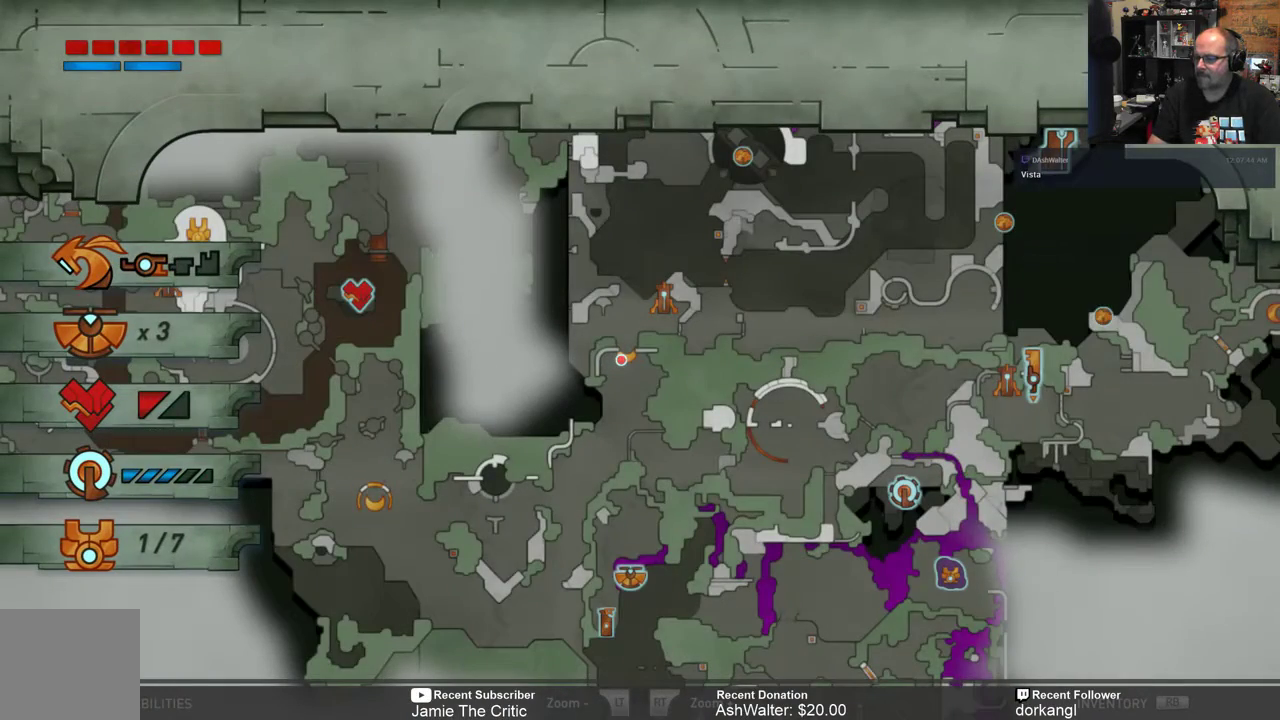
{"buttons": [], "left_stick": "center", "right_stick": "center", "events": []}
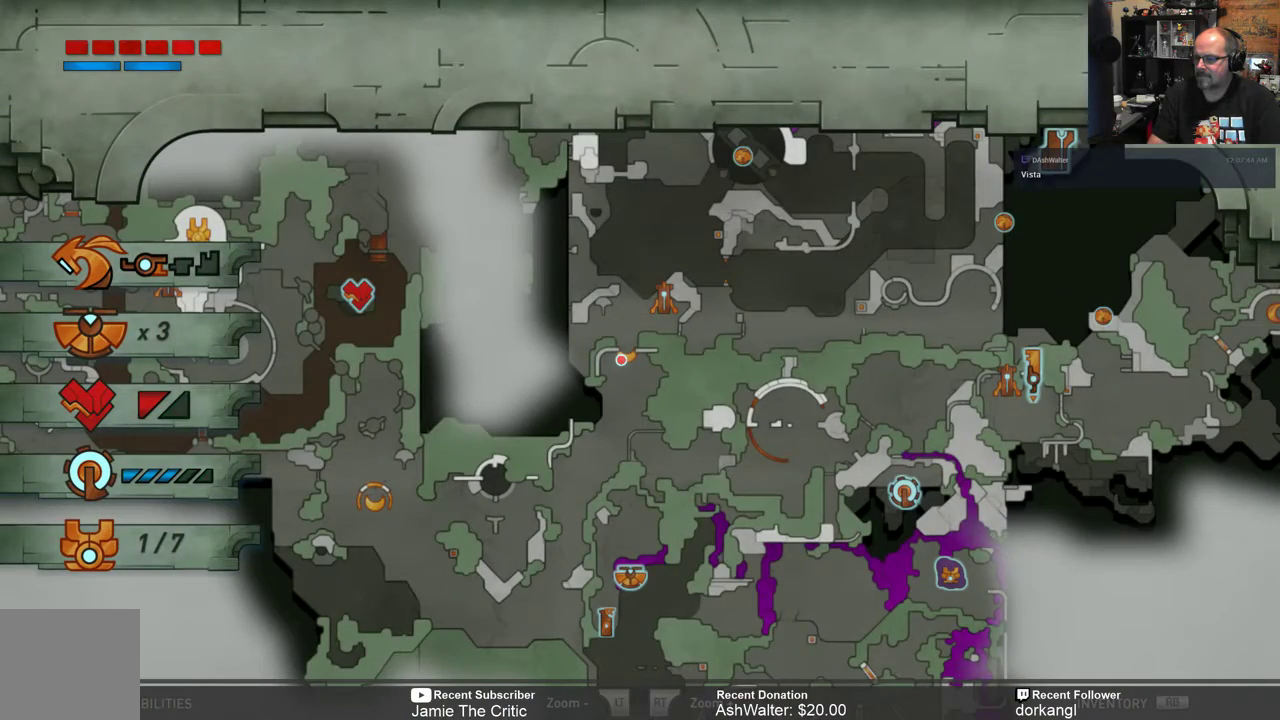
{"buttons": [], "left_stick": "center", "right_stick": "center", "events": []}
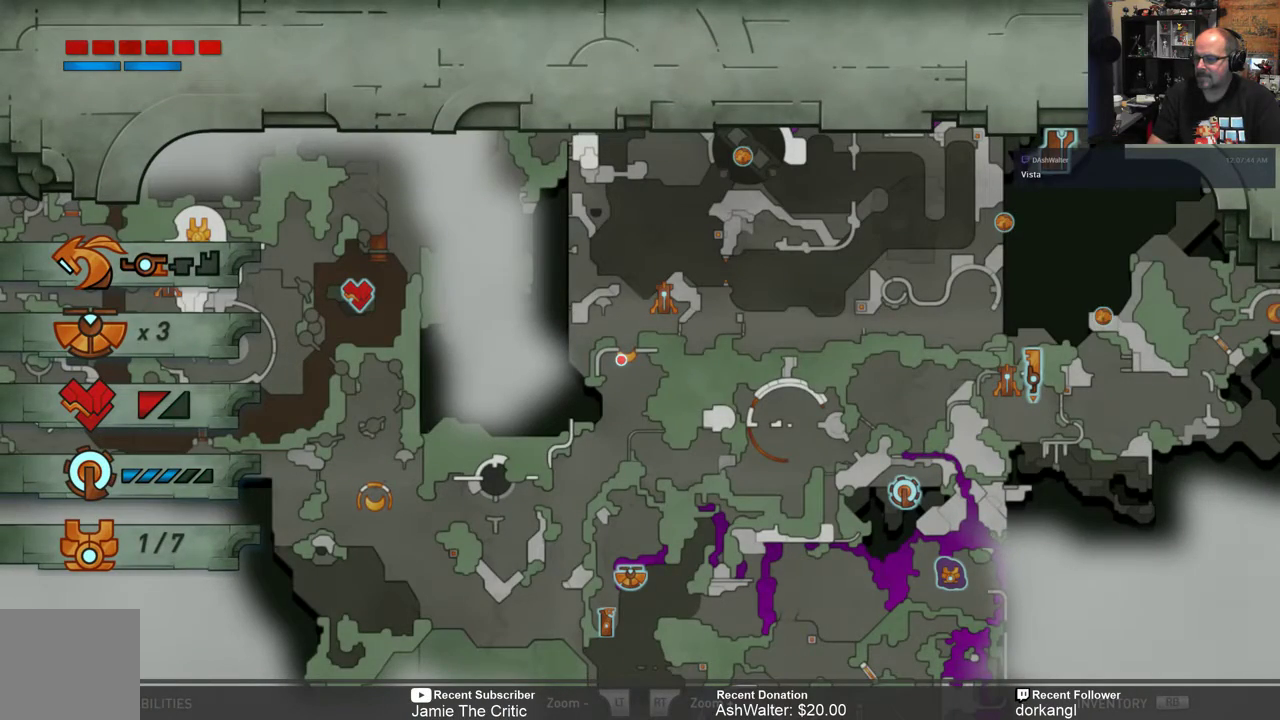
{"buttons": [], "left_stick": "up", "right_stick": "center", "events": [[450, "left_stick", "up"]]}
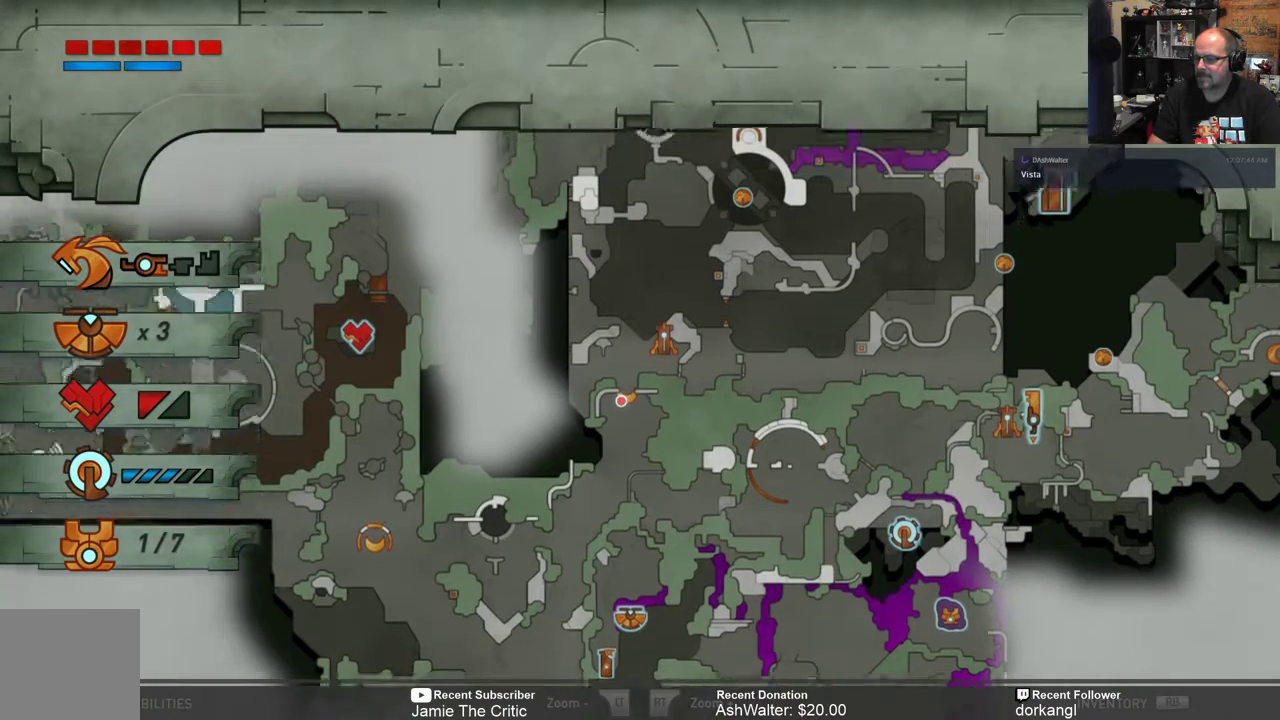
{"buttons": [], "left_stick": "center", "right_stick": "center", "events": [[217, "left_stick", "center"]]}
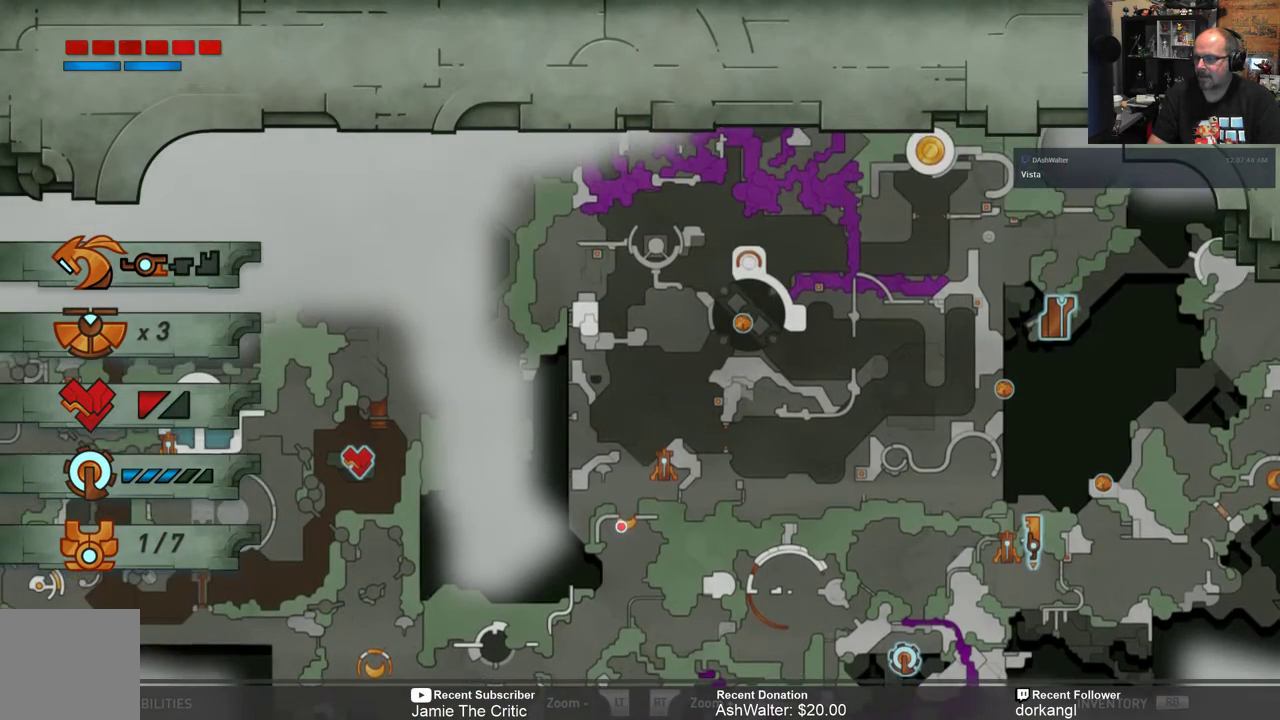
{"buttons": ["B"], "left_stick": "center", "right_stick": "center", "events": [[467, "B", "down"]]}
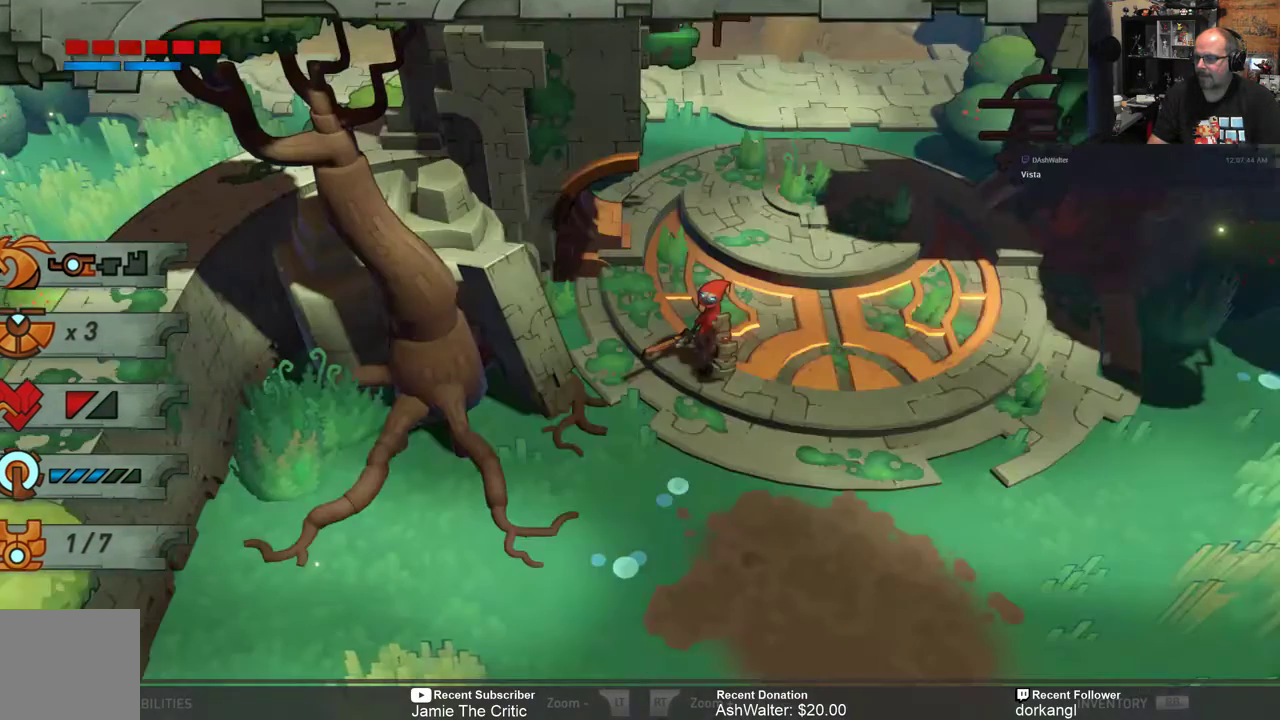
{"buttons": ["R2"], "left_stick": "up-right", "right_stick": "center", "events": [[67, "B", "up"], [467, "R2", "down"], [500, "left_stick", "up-right"]]}
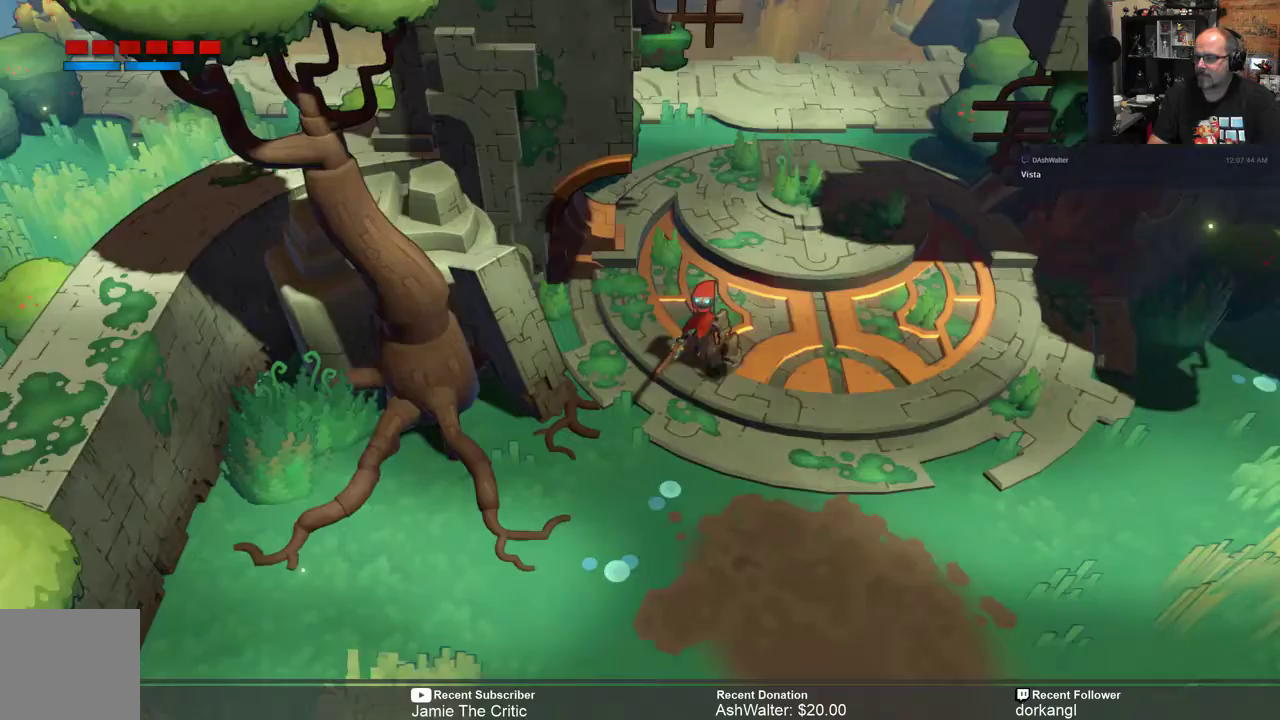
{"buttons": ["R2"], "left_stick": "up-right", "right_stick": "center", "events": []}
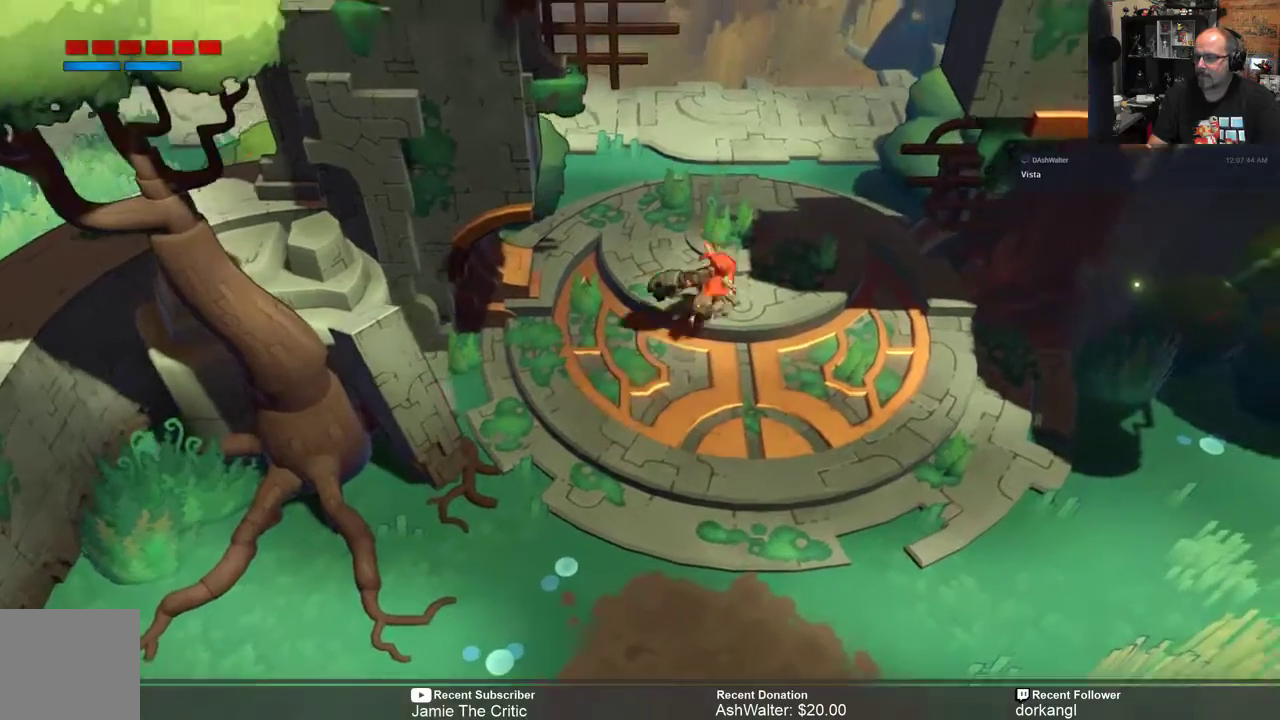
{"buttons": ["R2"], "left_stick": "center", "right_stick": "center", "events": [[417, "left_stick", "center"]]}
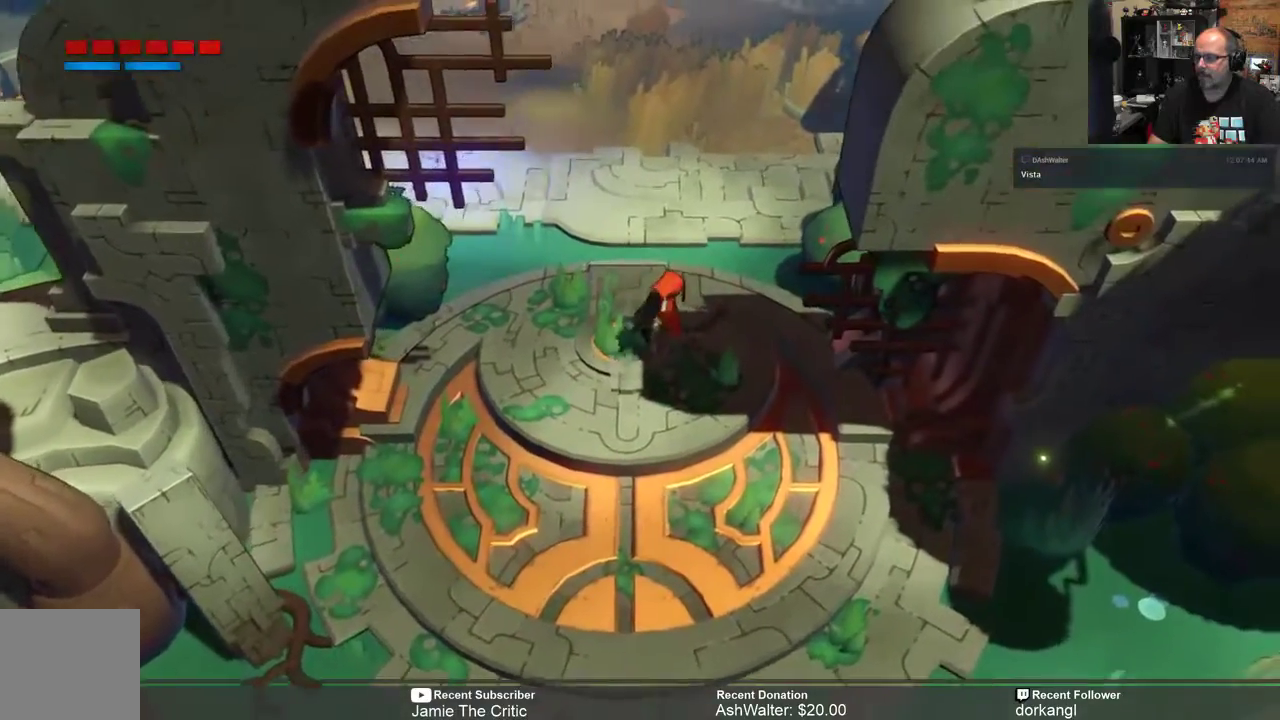
{"buttons": ["R2"], "left_stick": "down", "right_stick": "center", "events": [[183, "left_stick", "down"]]}
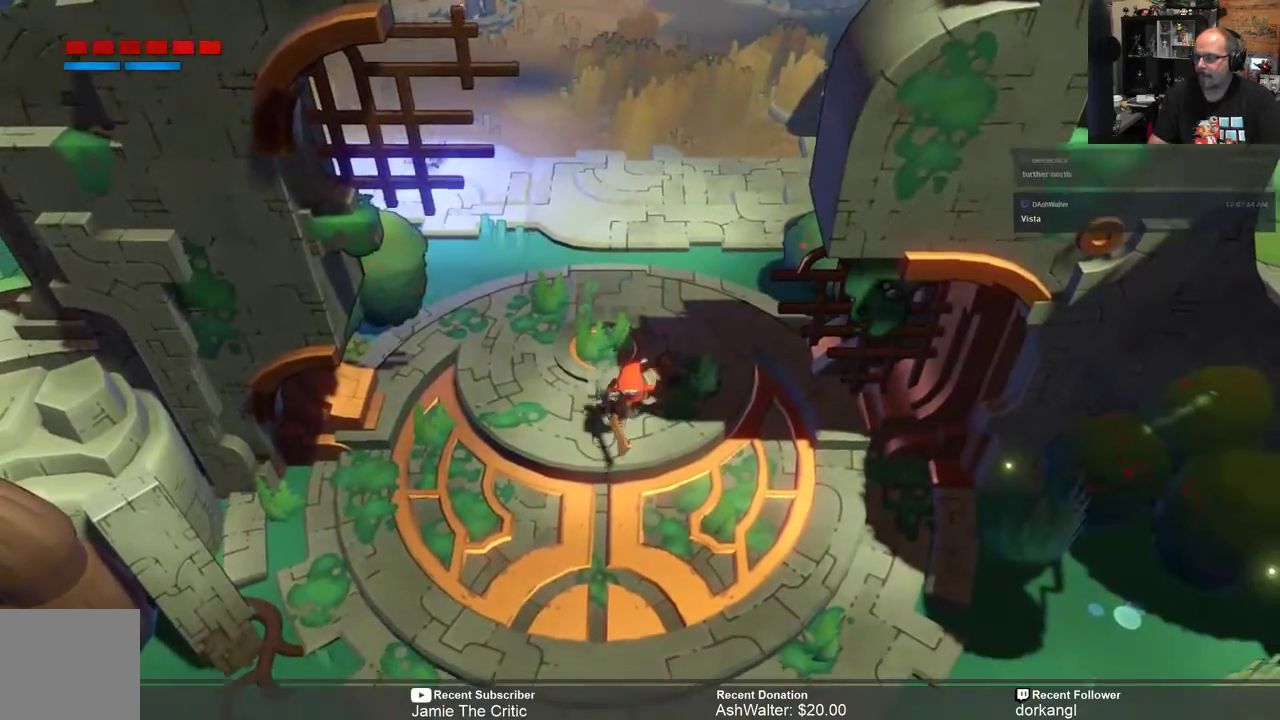
{"buttons": ["R2"], "left_stick": "center", "right_stick": "center", "events": [[117, "left_stick", "center"]]}
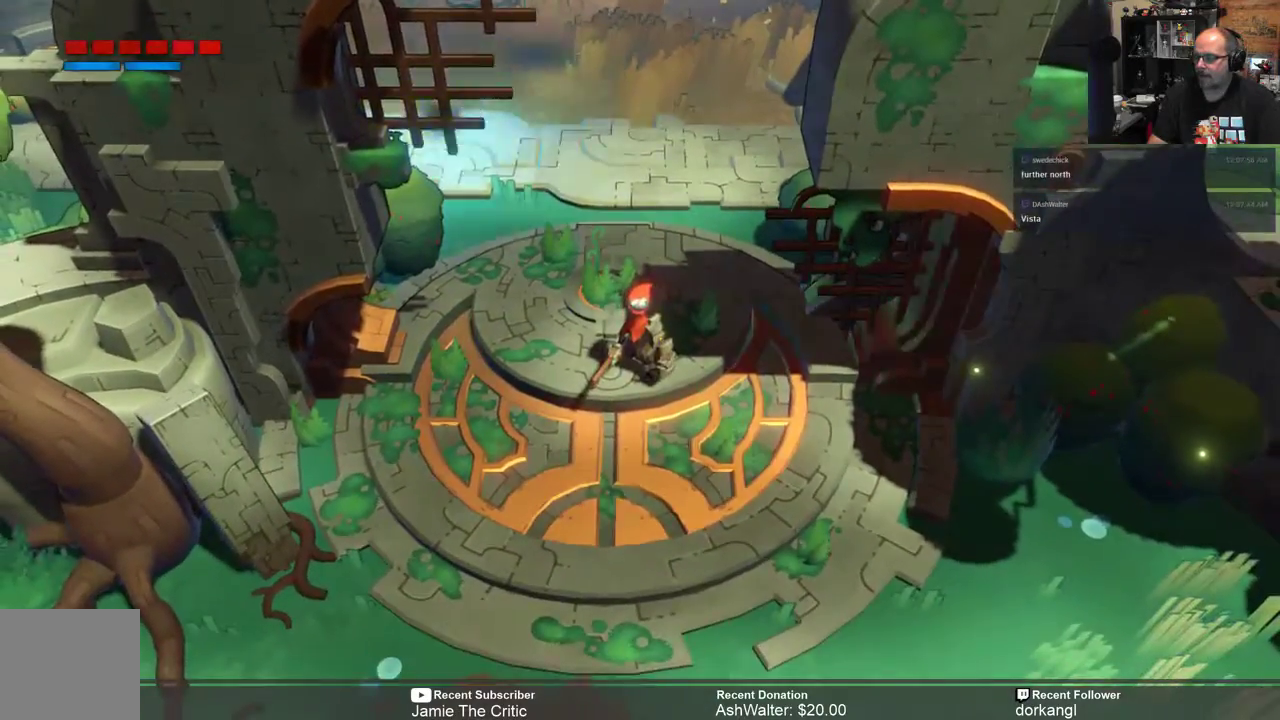
{"buttons": ["R2"], "left_stick": "up", "right_stick": "center", "events": [[150, "left_stick", "up"]]}
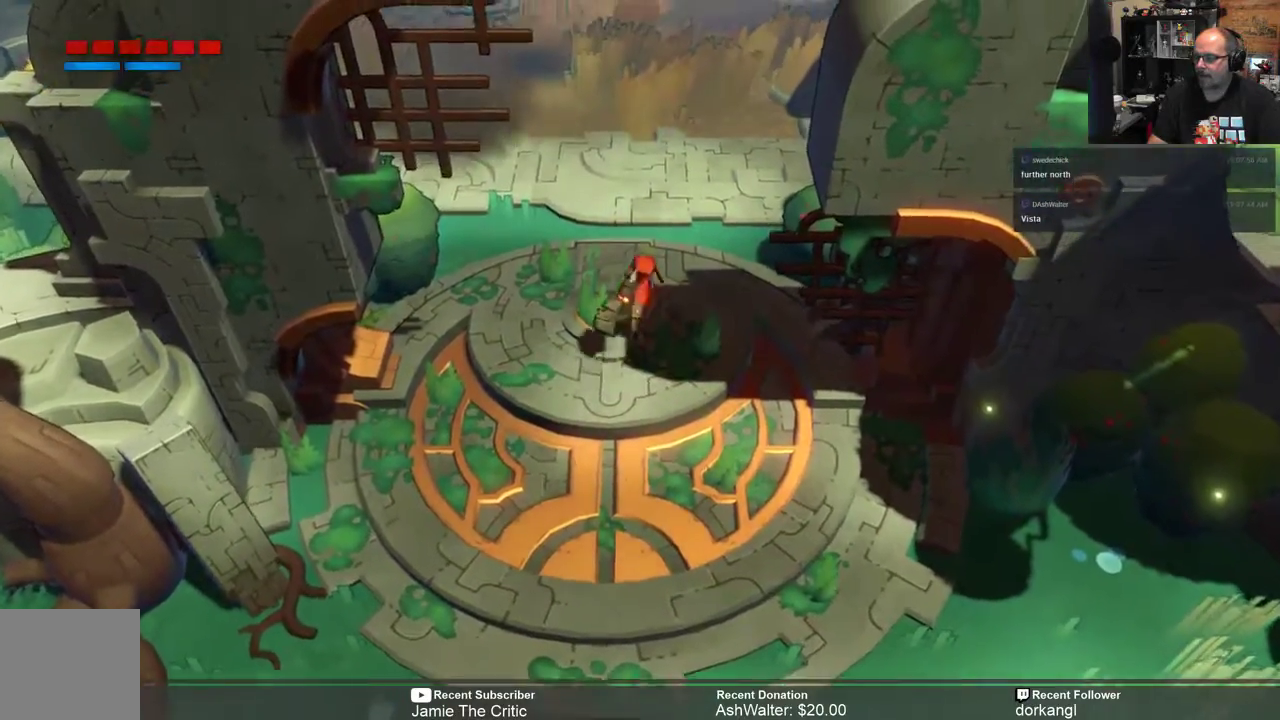
{"buttons": ["R2"], "left_stick": "up", "right_stick": "center", "events": []}
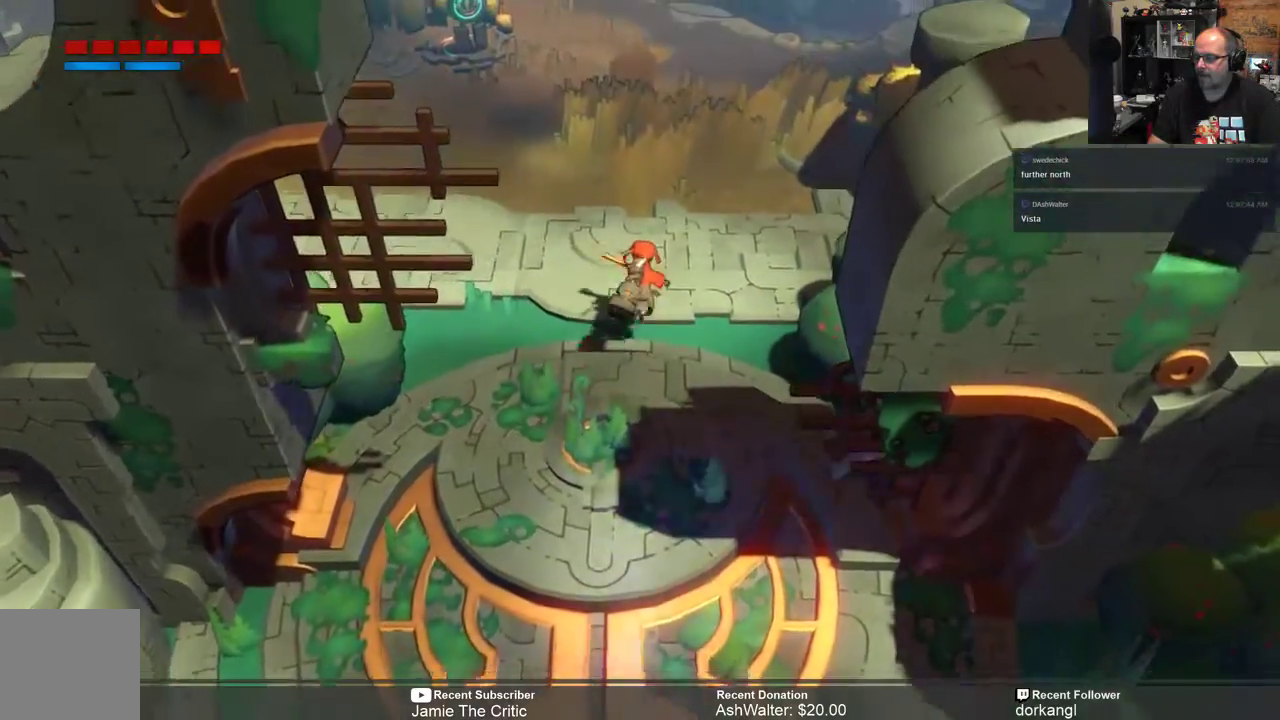
{"buttons": ["R2"], "left_stick": "up", "right_stick": "center", "events": []}
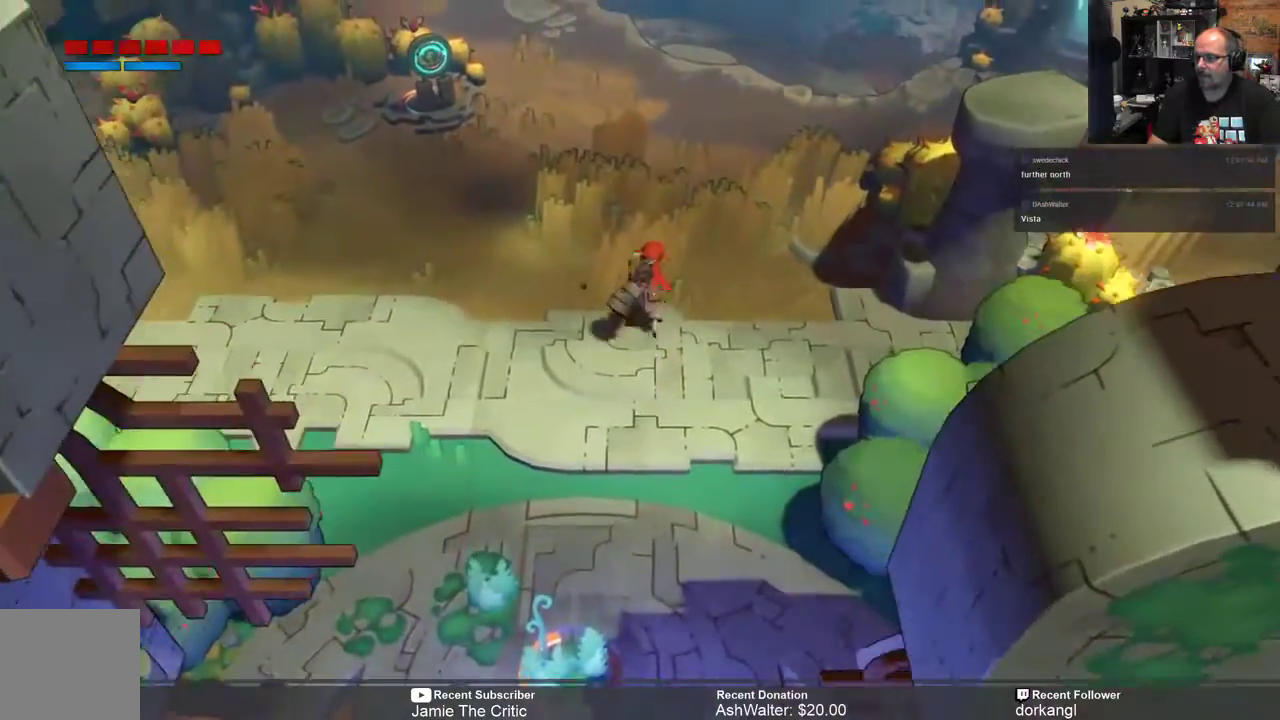
{"buttons": ["R2"], "left_stick": "up", "right_stick": "center", "events": []}
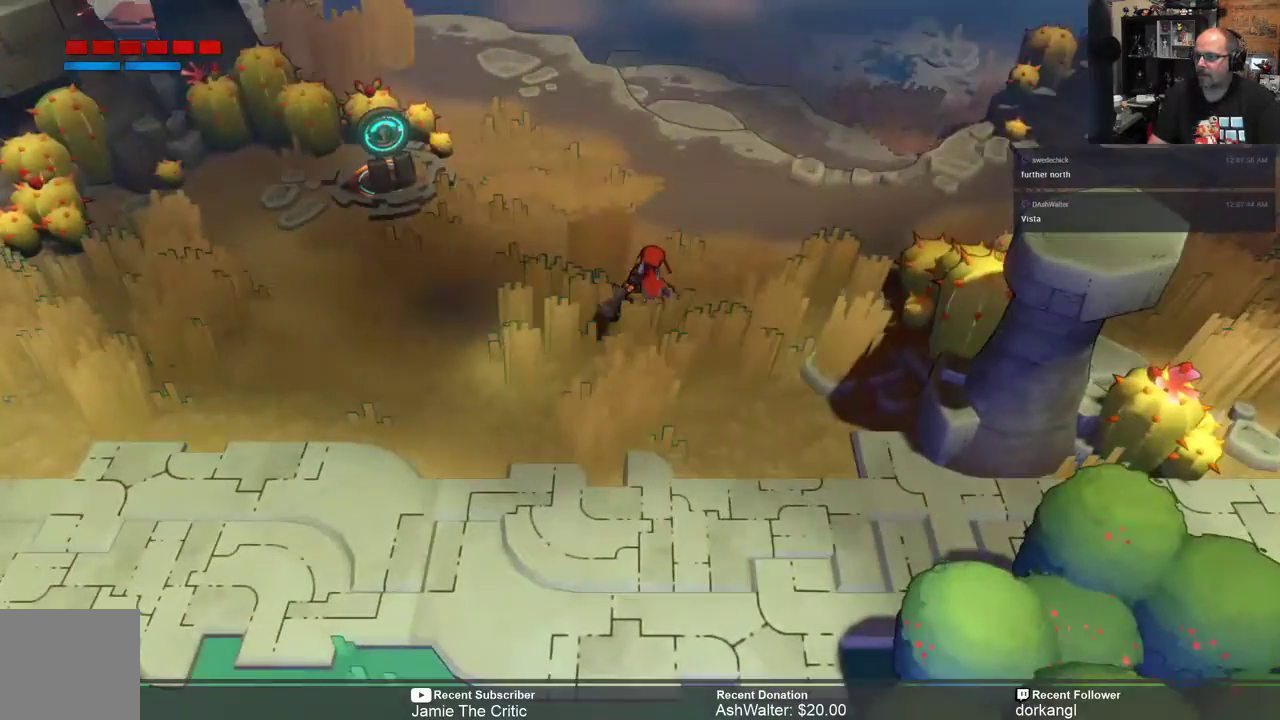
{"buttons": ["R2"], "left_stick": "up-left", "right_stick": "center"}
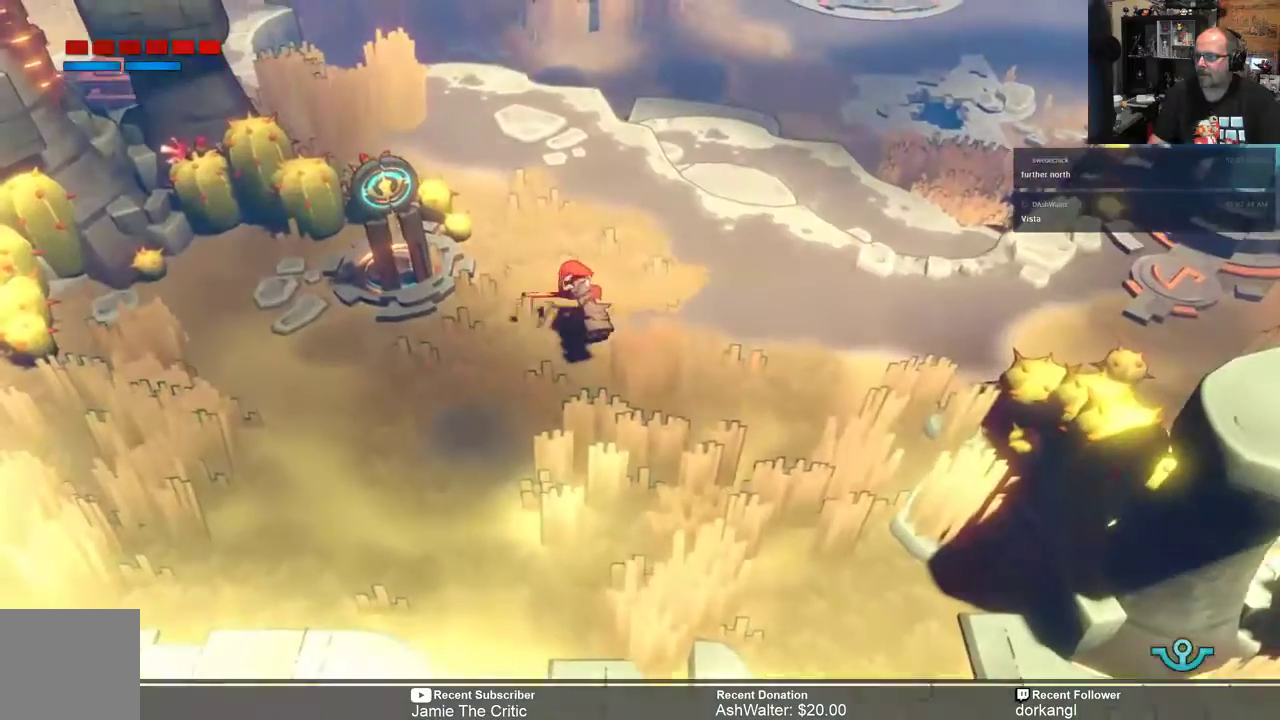
{"buttons": ["R2"], "left_stick": "center", "right_stick": "center", "events": [[50, "left_stick", "center"]]}